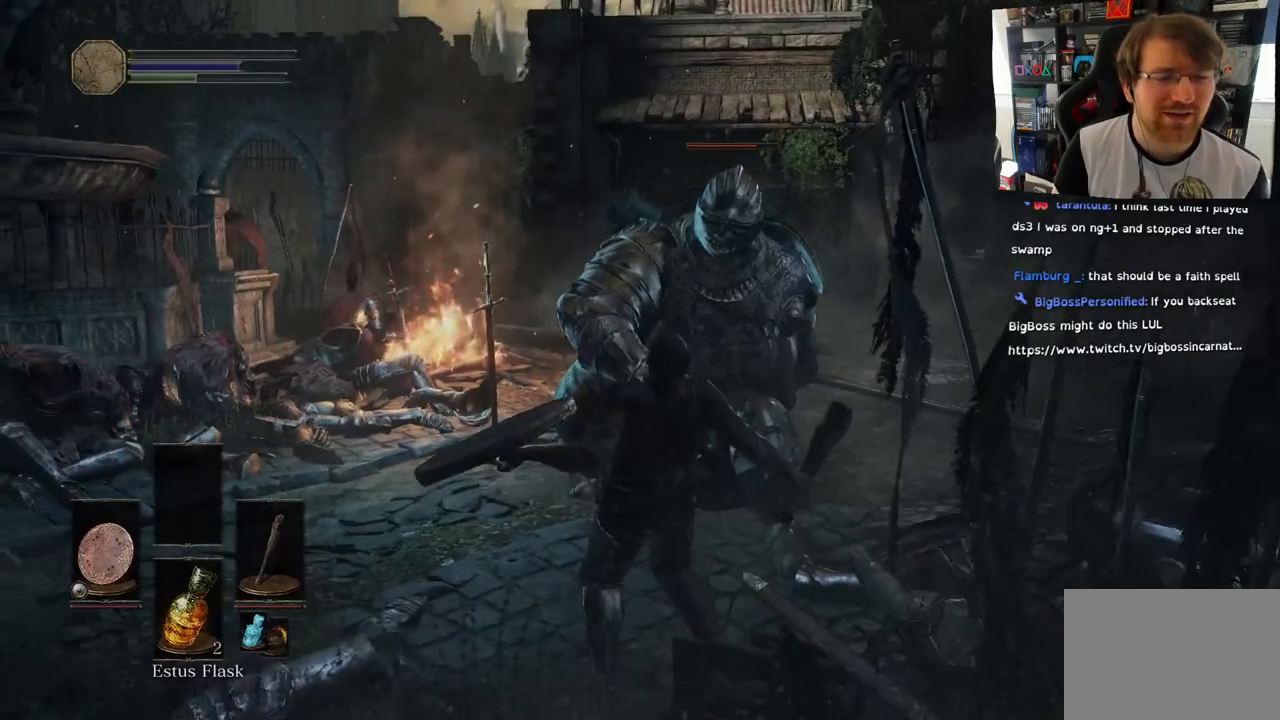
Gameplay with a controller (PlayStation layout); each line is a JSON object with the inputs held at the frame after it. "events" lists button and stick changes between this image and that frame as [ms after this image, input, new state], when the widget could be followed in between.
{"buttons": [], "left_stick": "left", "right_stick": "center", "events": []}
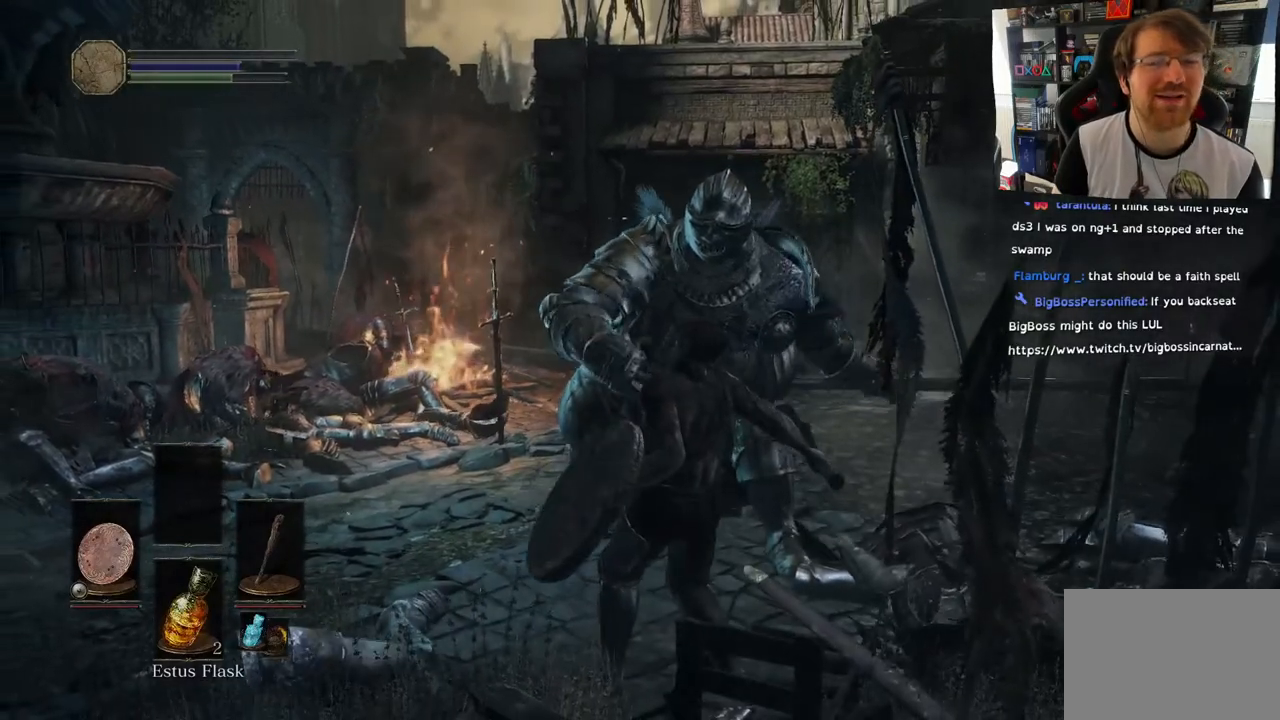
{"buttons": [], "left_stick": "up-left", "right_stick": "center", "events": [[267, "left_stick", "up-left"]]}
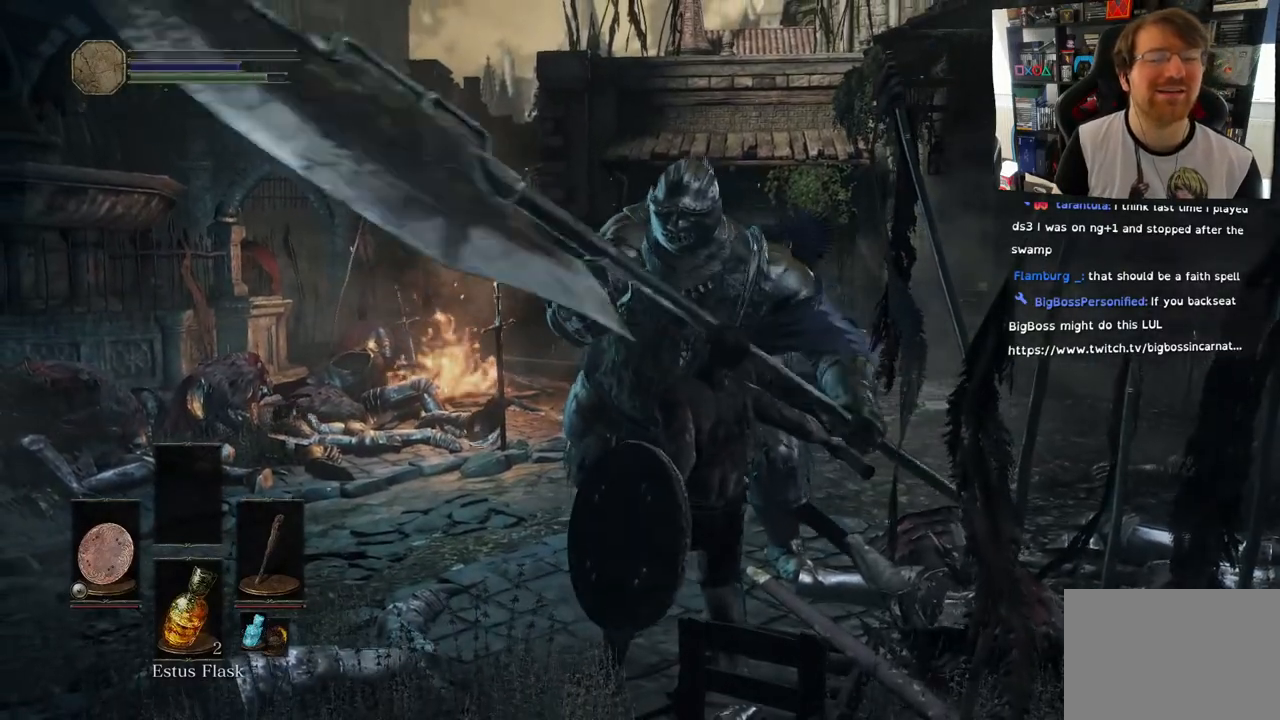
{"buttons": [], "left_stick": "up-left", "right_stick": "center", "events": []}
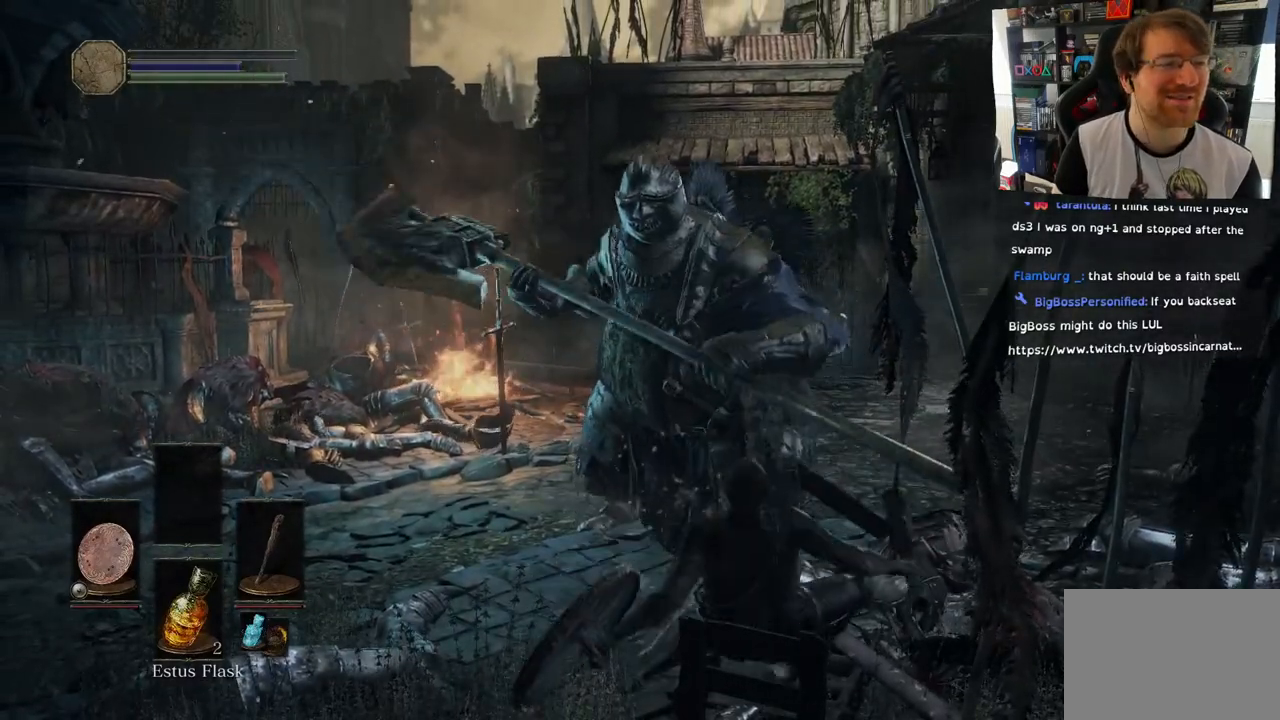
{"buttons": [], "left_stick": "up-left", "right_stick": "center", "events": []}
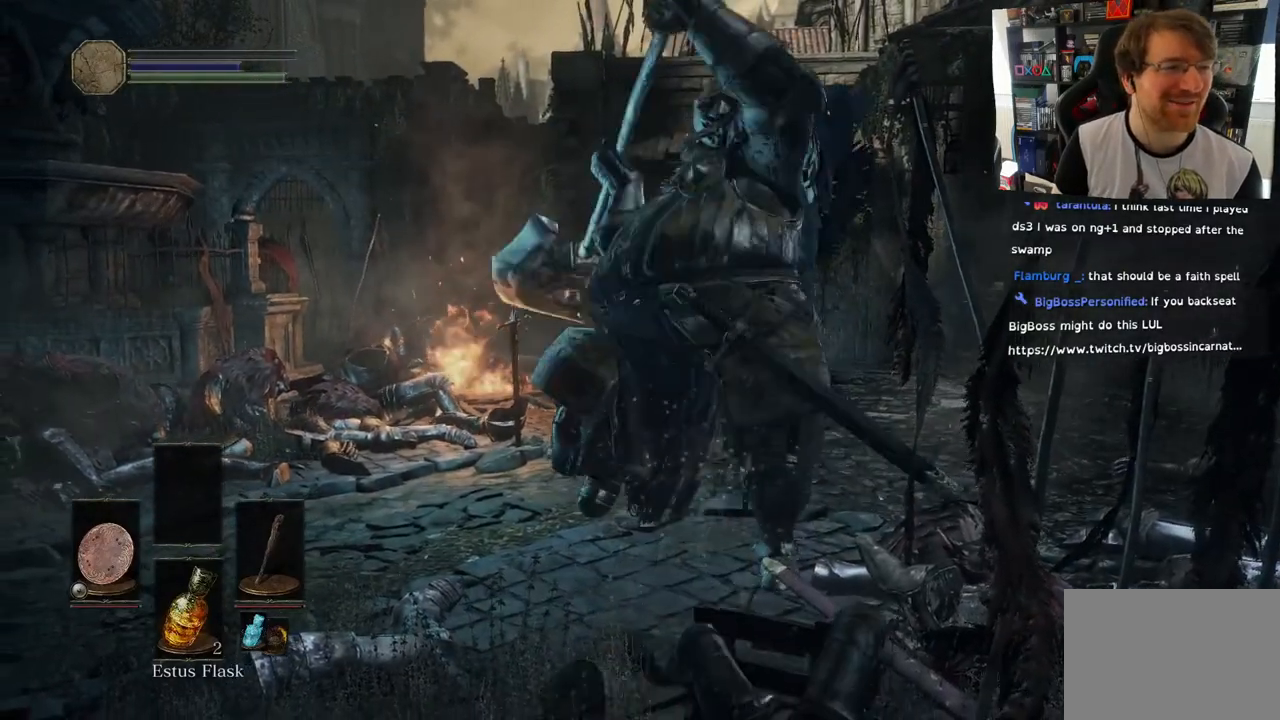
{"buttons": [], "left_stick": "center", "right_stick": "center", "events": [[167, "left_stick", "center"]]}
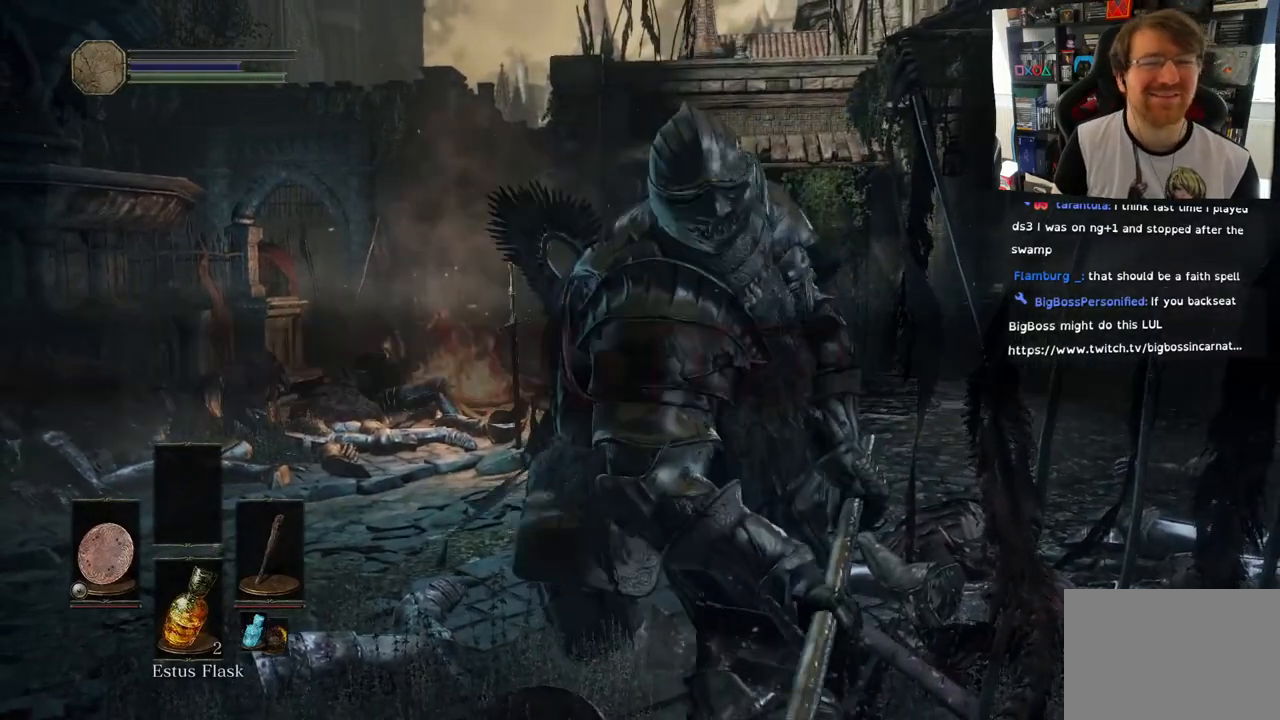
{"buttons": [], "left_stick": "up-left", "right_stick": "center", "events": [[133, "left_stick", "up-left"]]}
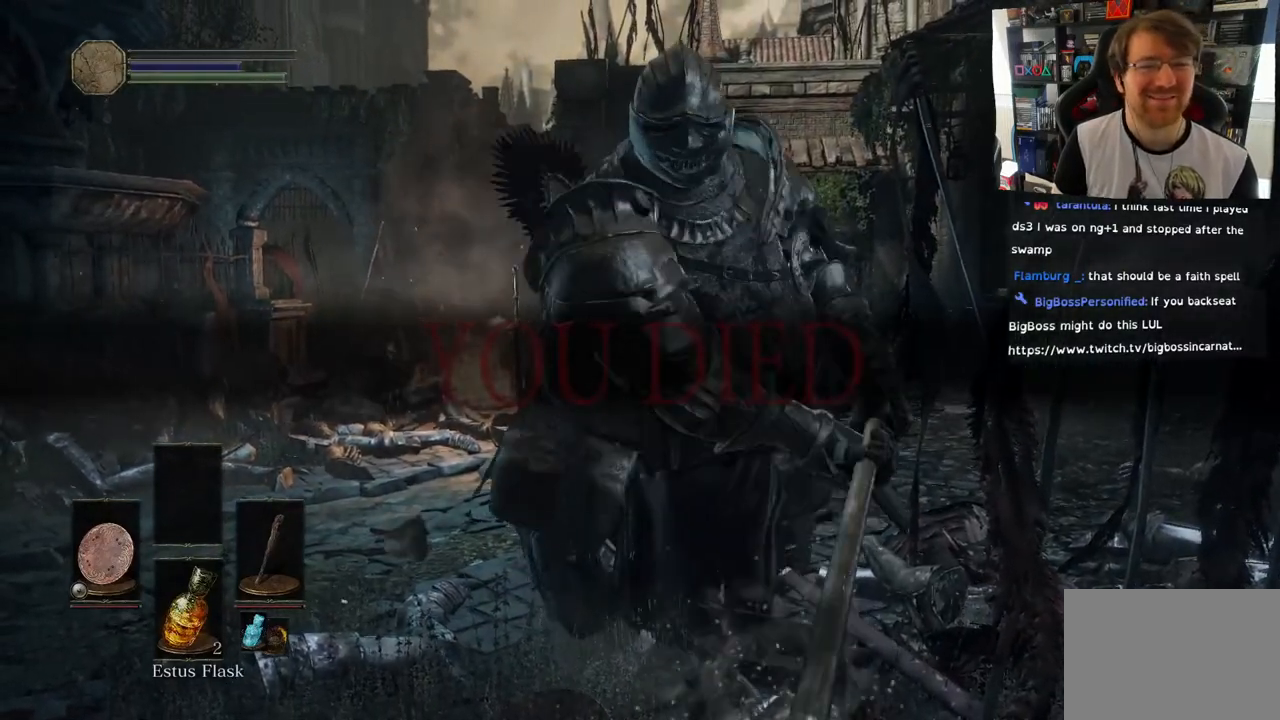
{"buttons": [], "left_stick": "up", "right_stick": "center", "events": [[50, "left_stick", "up"]]}
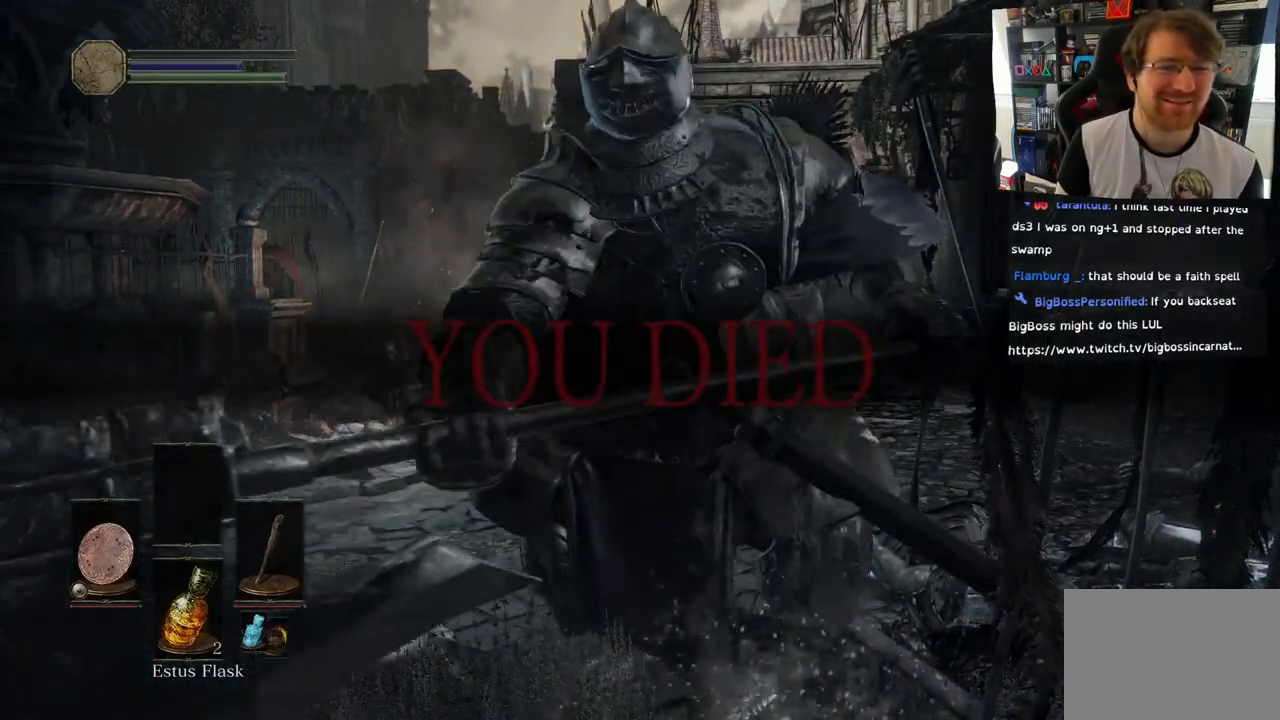
{"buttons": [], "left_stick": "center", "right_stick": "center", "events": [[483, "left_stick", "center"]]}
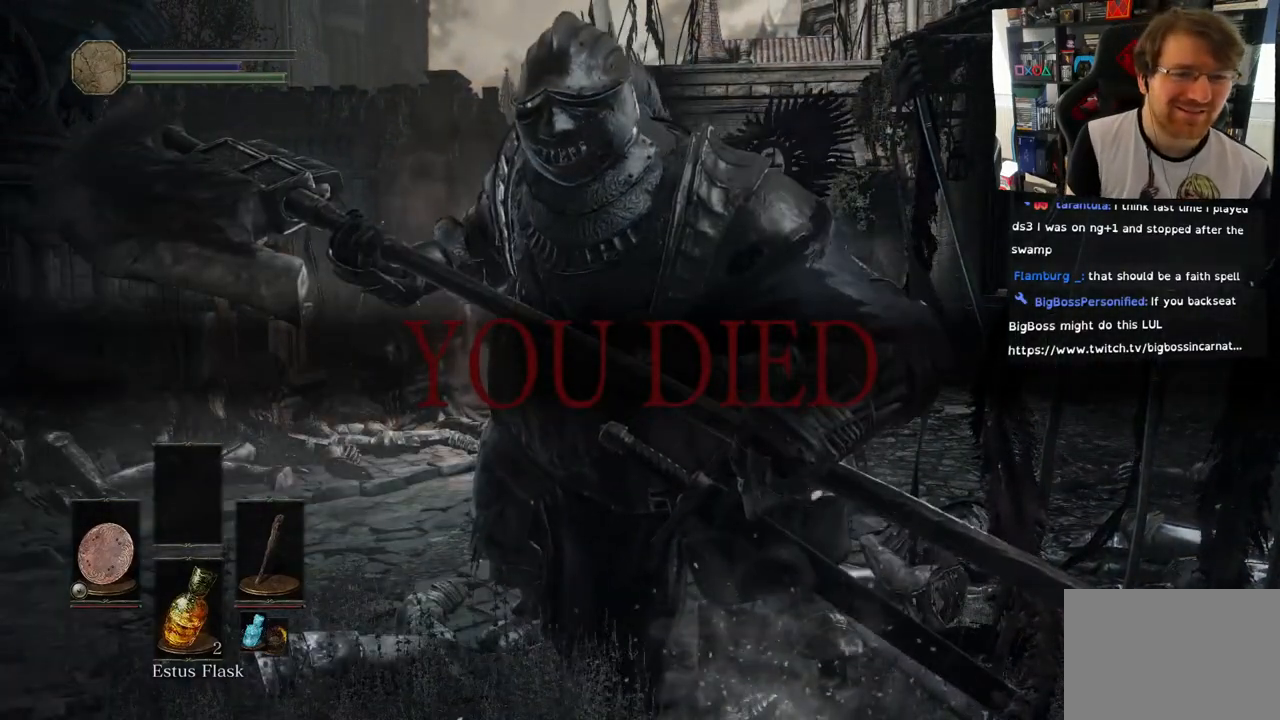
{"buttons": [], "left_stick": "center", "right_stick": "center", "events": []}
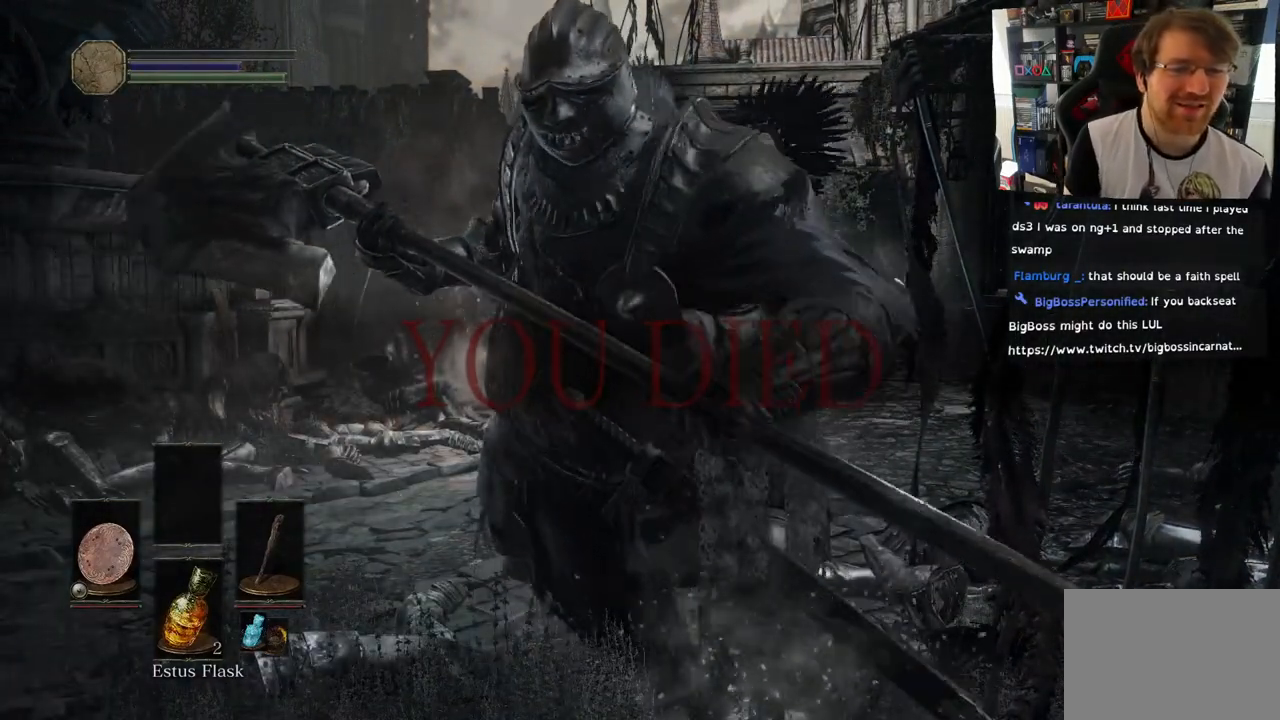
{"buttons": [], "left_stick": "center", "right_stick": "center", "events": []}
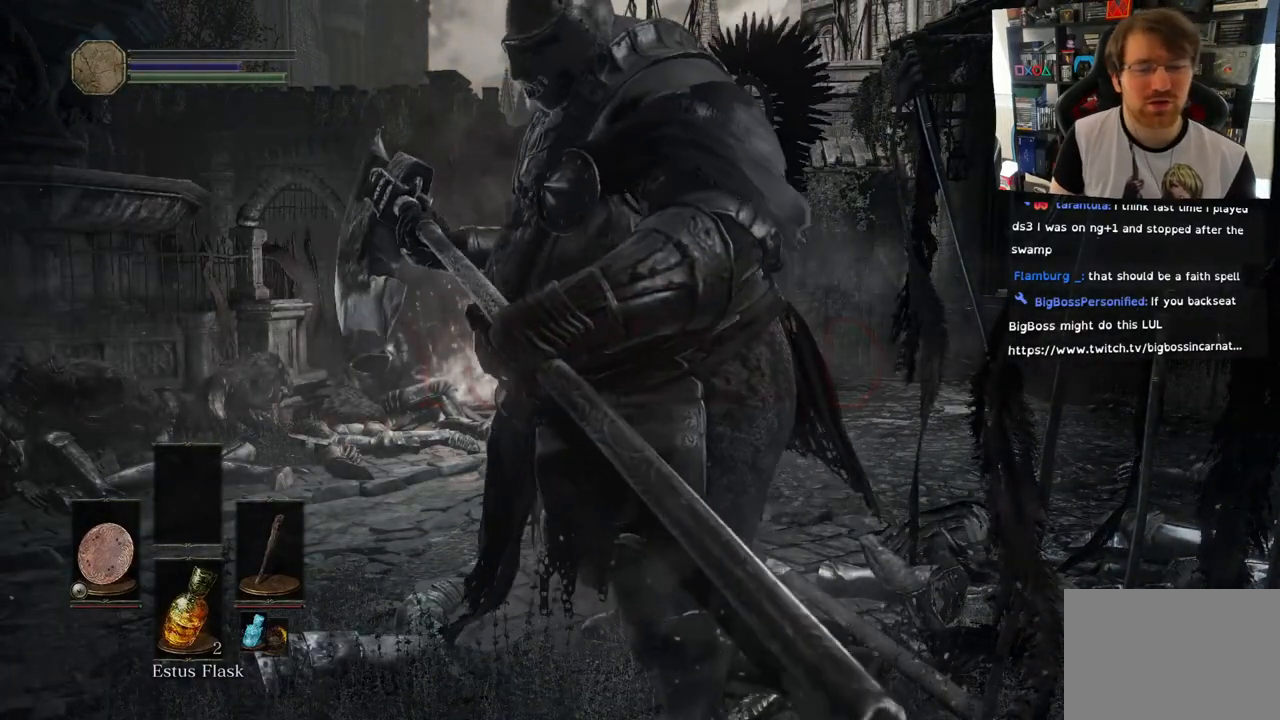
{"buttons": [], "left_stick": "center", "right_stick": "center", "events": []}
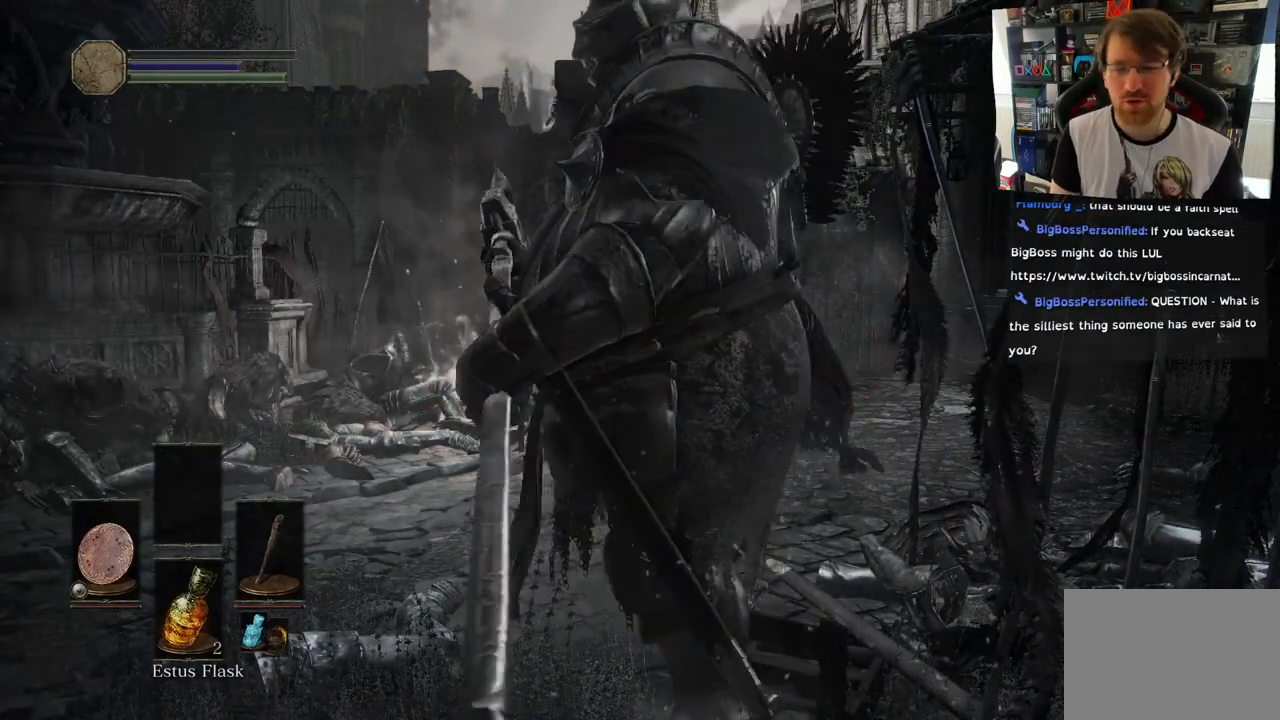
{"buttons": [], "left_stick": "center", "right_stick": "center", "events": []}
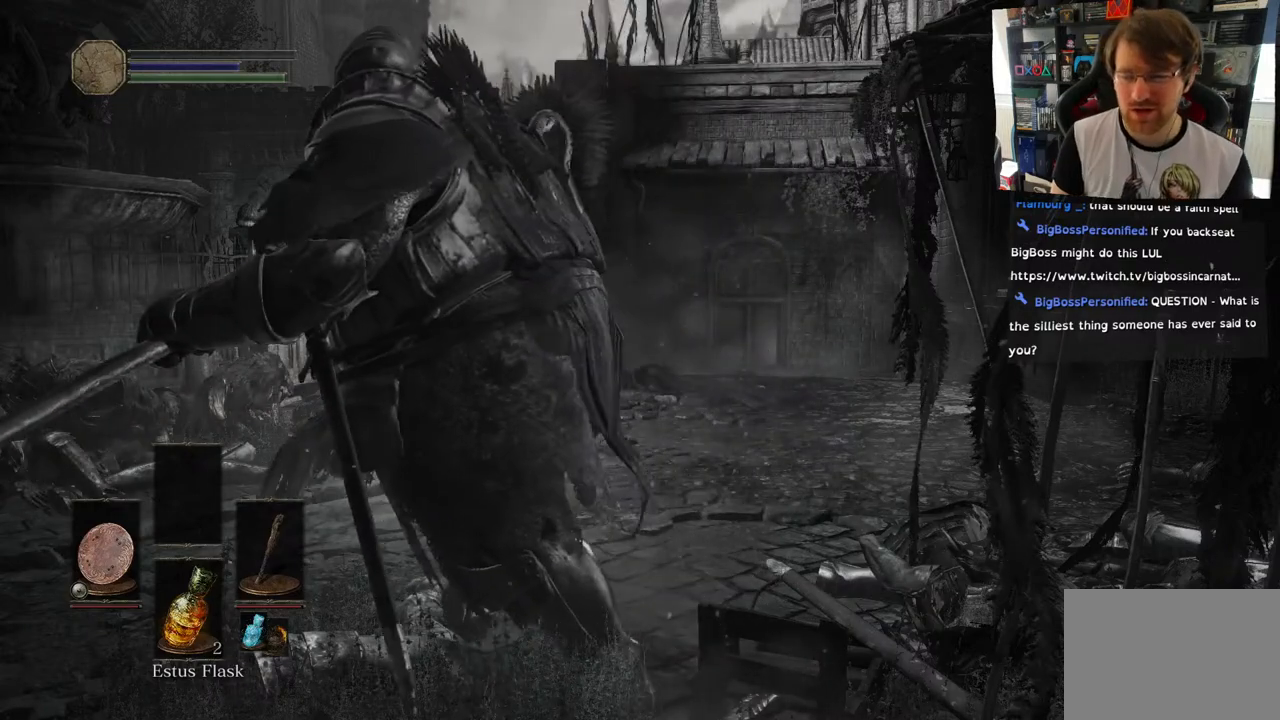
{"buttons": [], "left_stick": "center", "right_stick": "center", "events": []}
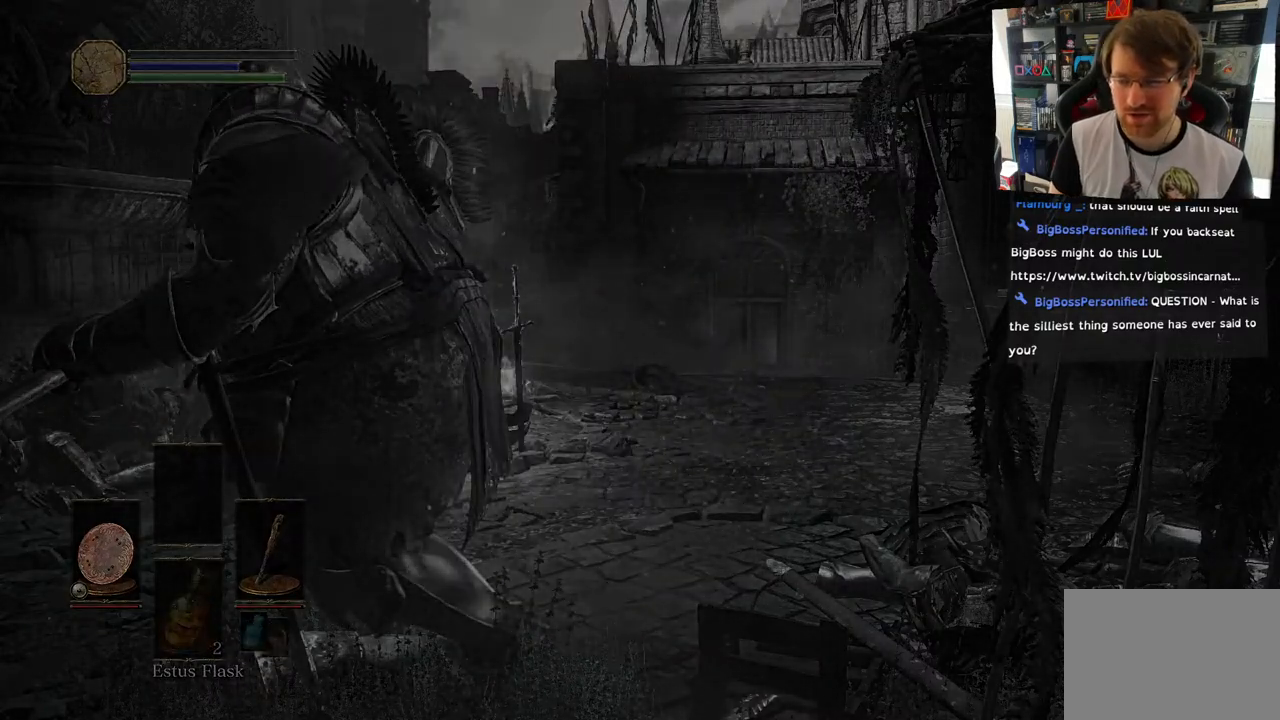
{"buttons": [], "left_stick": "left", "right_stick": "center", "events": [[167, "left_stick", "left"]]}
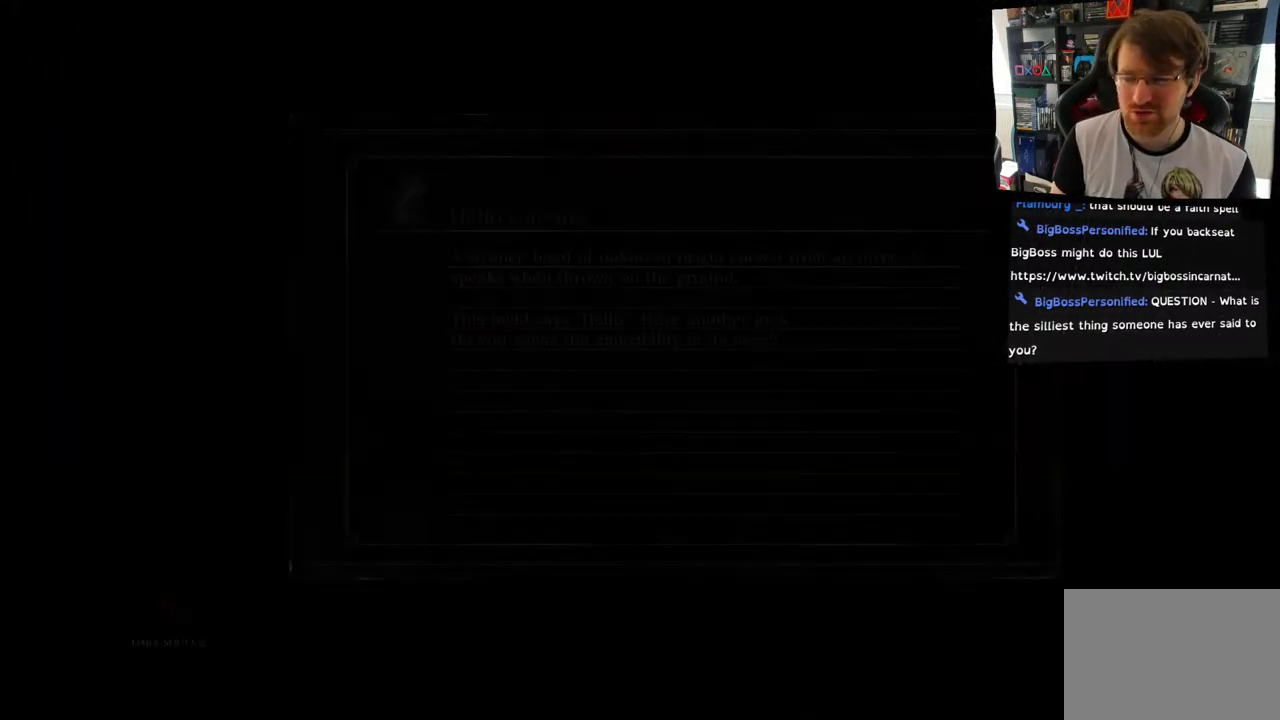
{"buttons": [], "left_stick": "left", "right_stick": "center", "events": []}
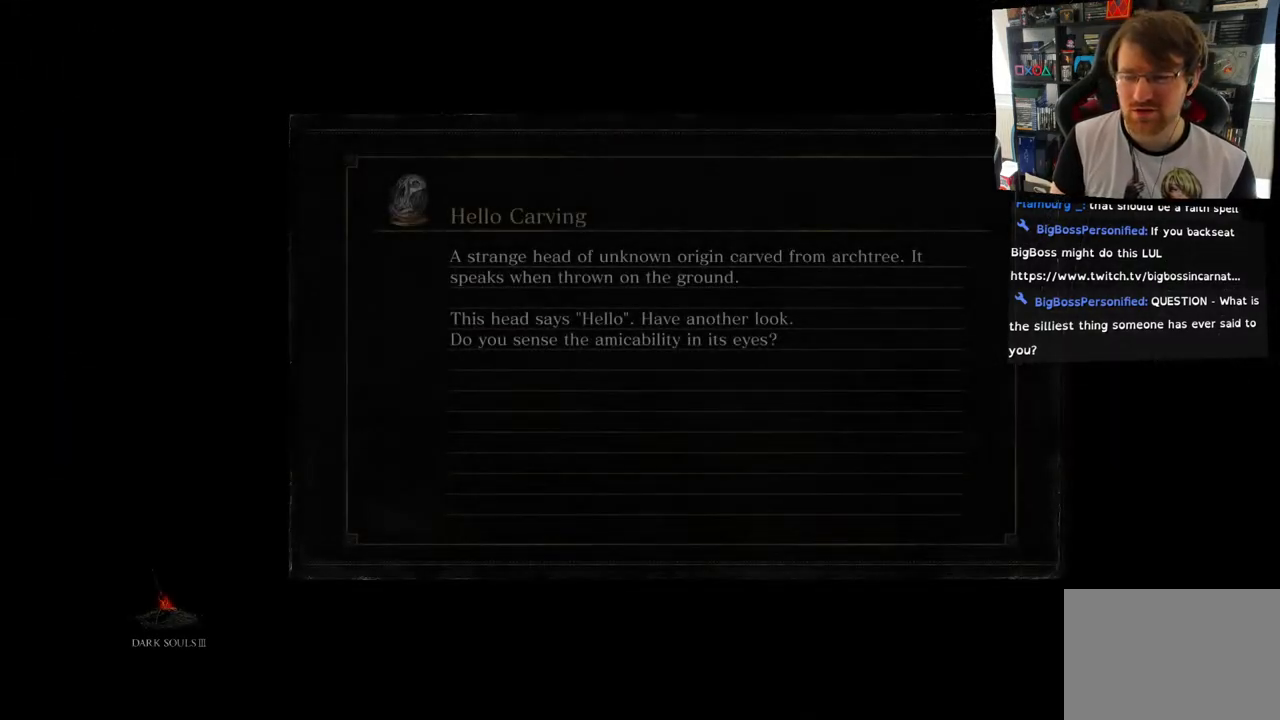
{"buttons": [], "left_stick": "left", "right_stick": "center", "events": []}
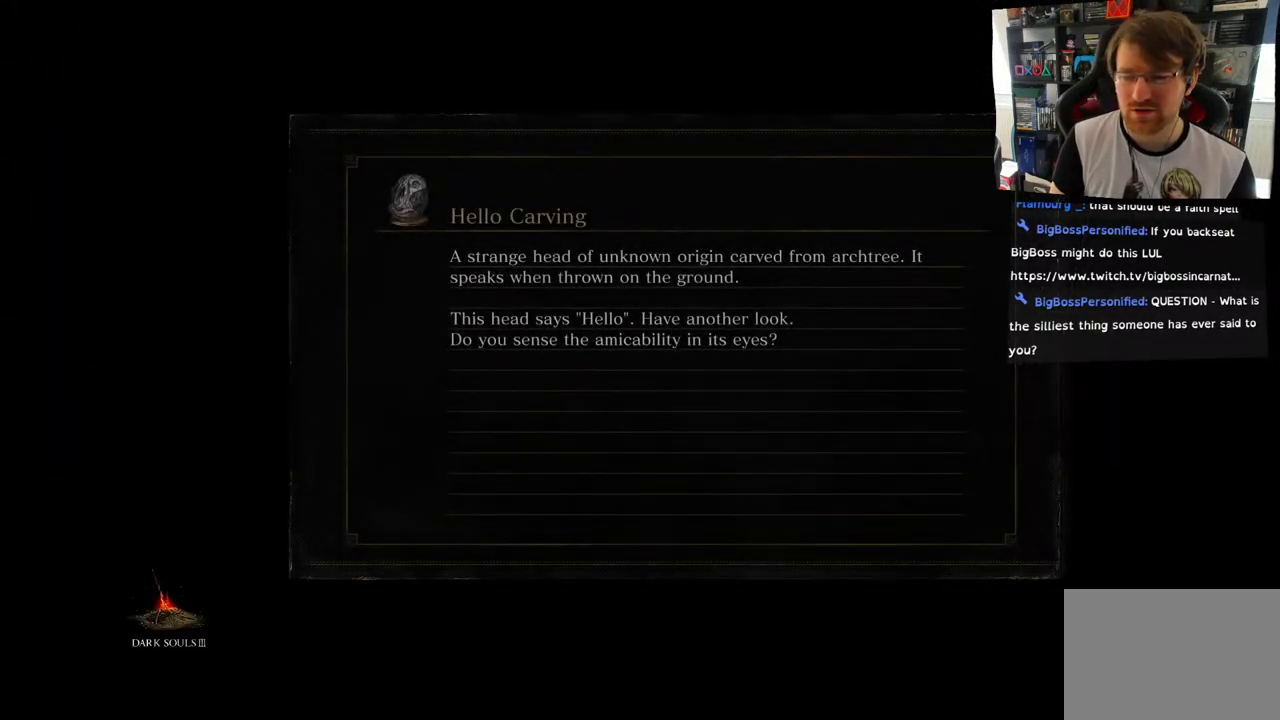
{"buttons": [], "left_stick": "left", "right_stick": "center", "events": []}
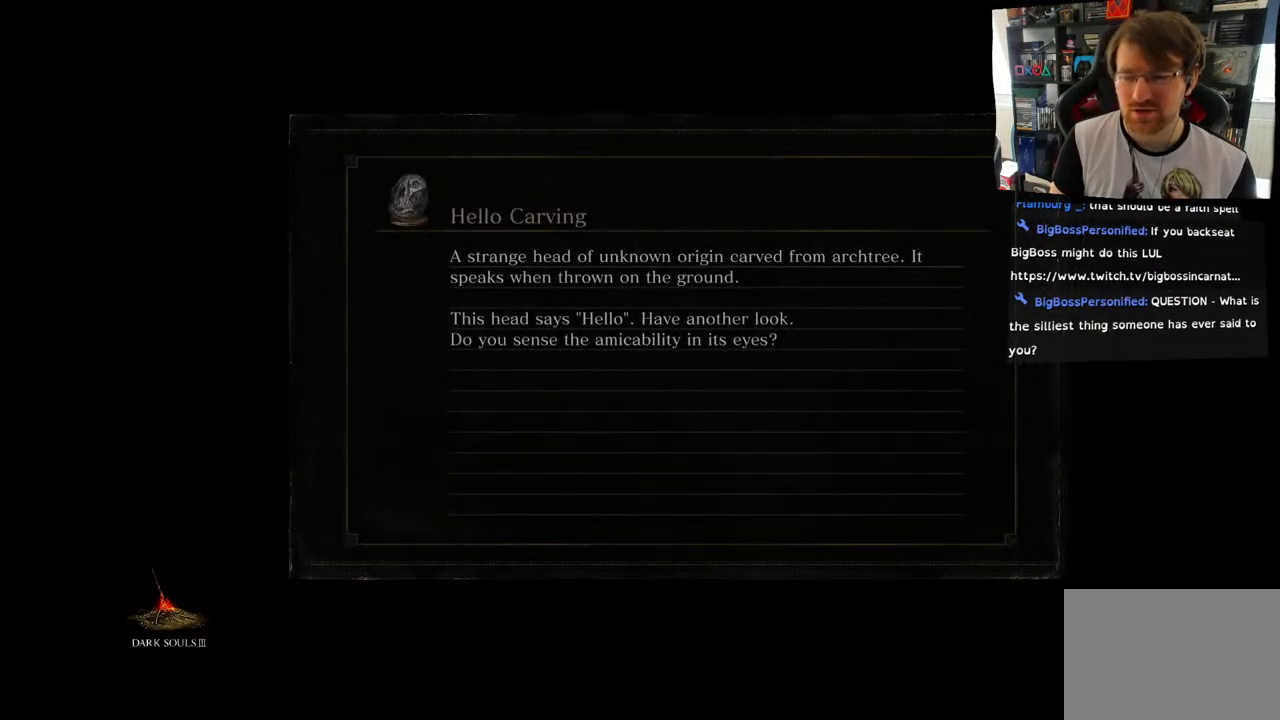
{"buttons": [], "left_stick": "left", "right_stick": "center", "events": []}
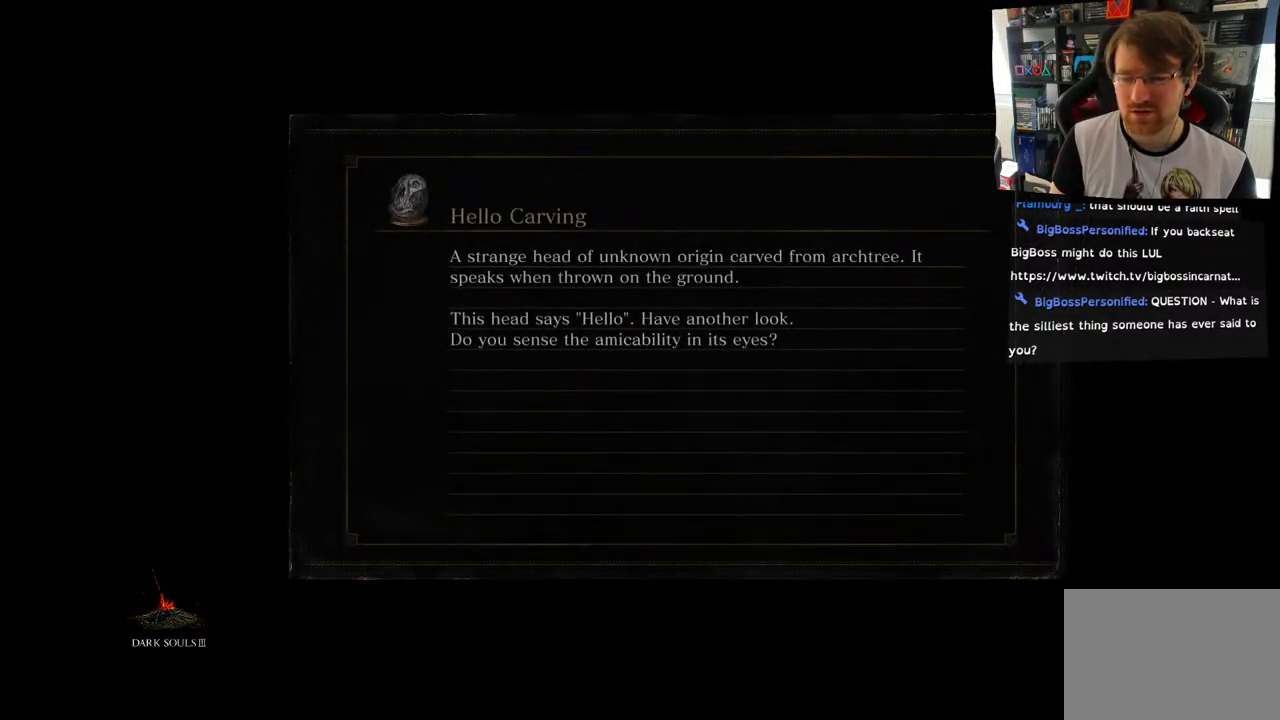
{"buttons": [], "left_stick": "left", "right_stick": "center", "events": []}
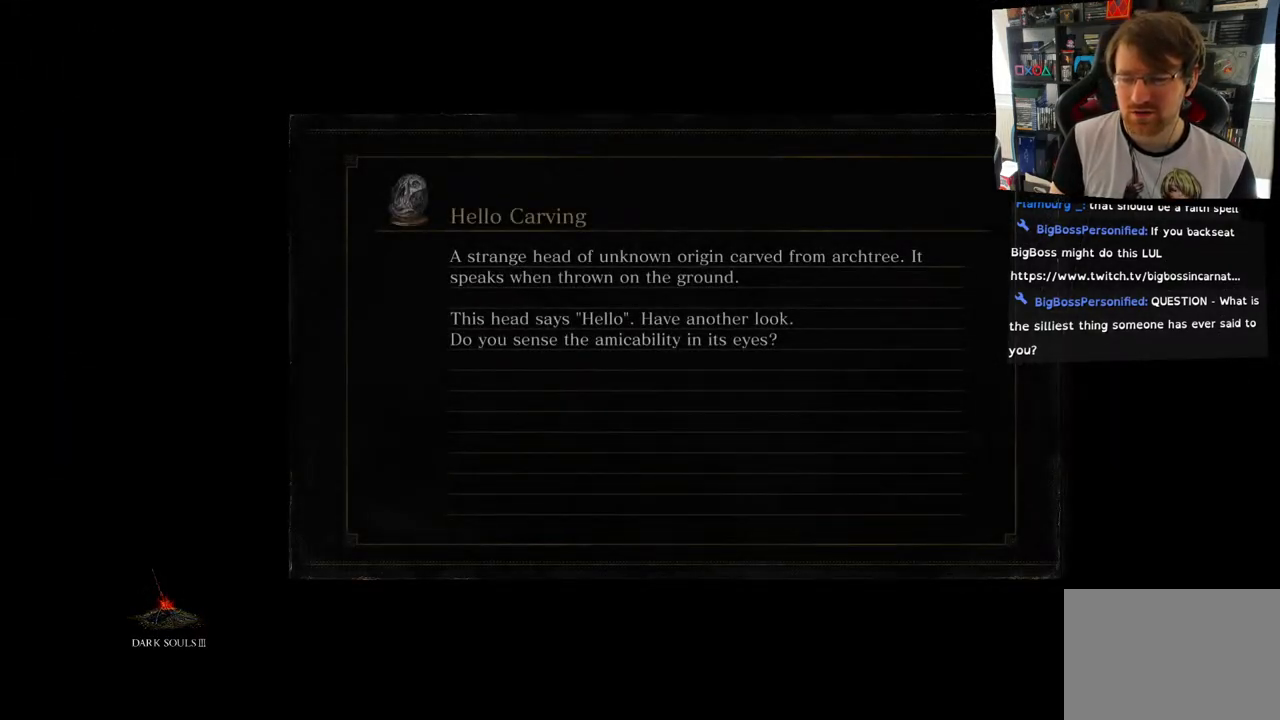
{"buttons": [], "left_stick": "left", "right_stick": "center", "events": []}
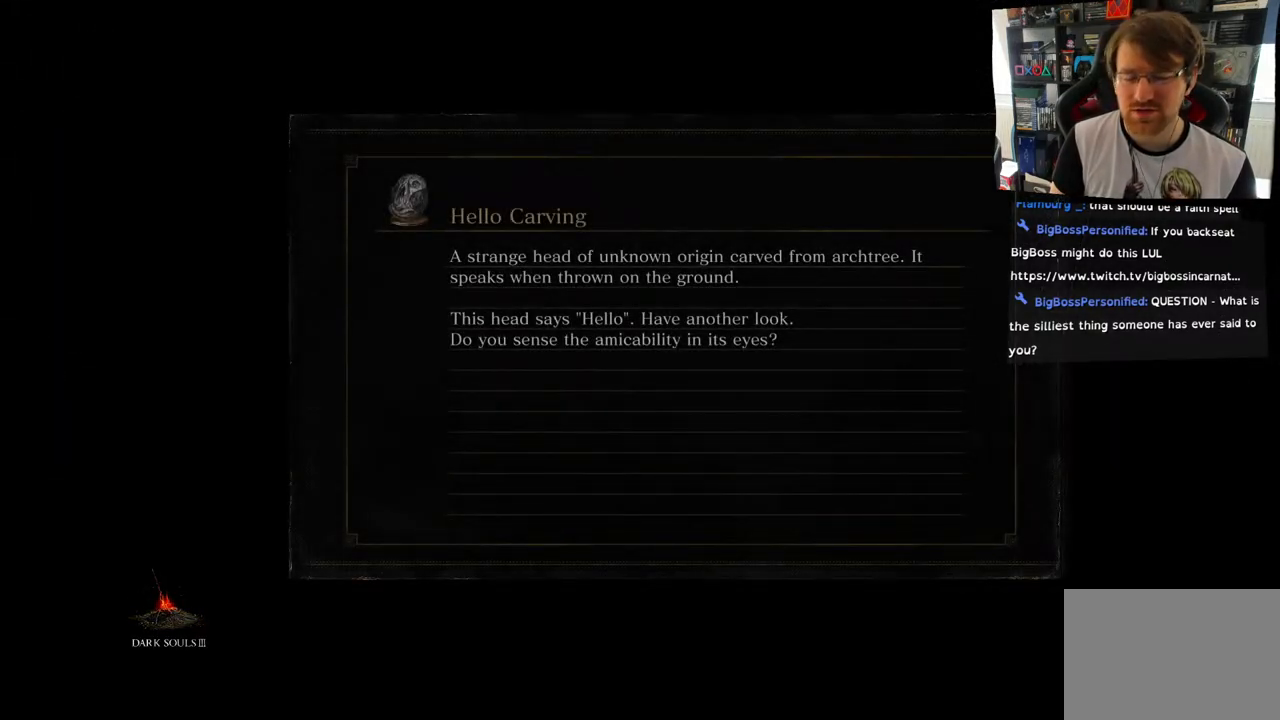
{"buttons": [], "left_stick": "left", "right_stick": "center", "events": []}
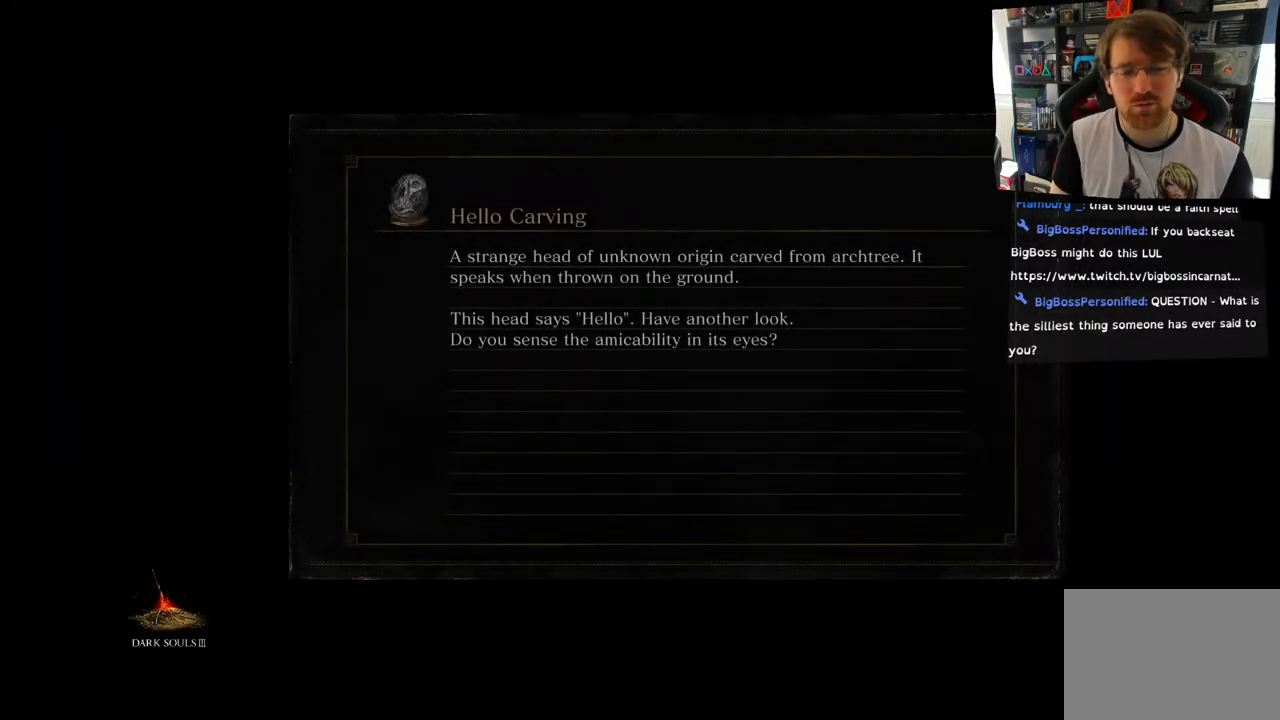
{"buttons": [], "left_stick": "left", "right_stick": "center", "events": []}
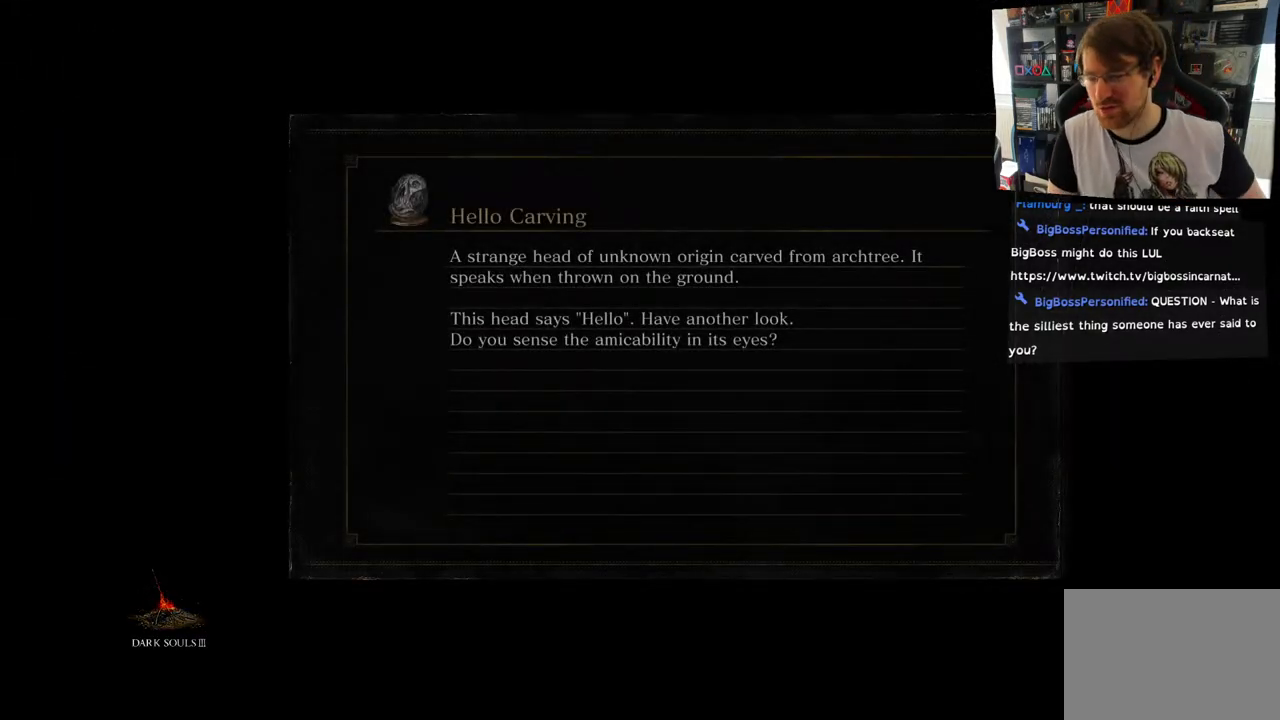
{"buttons": [], "left_stick": "left", "right_stick": "center", "events": []}
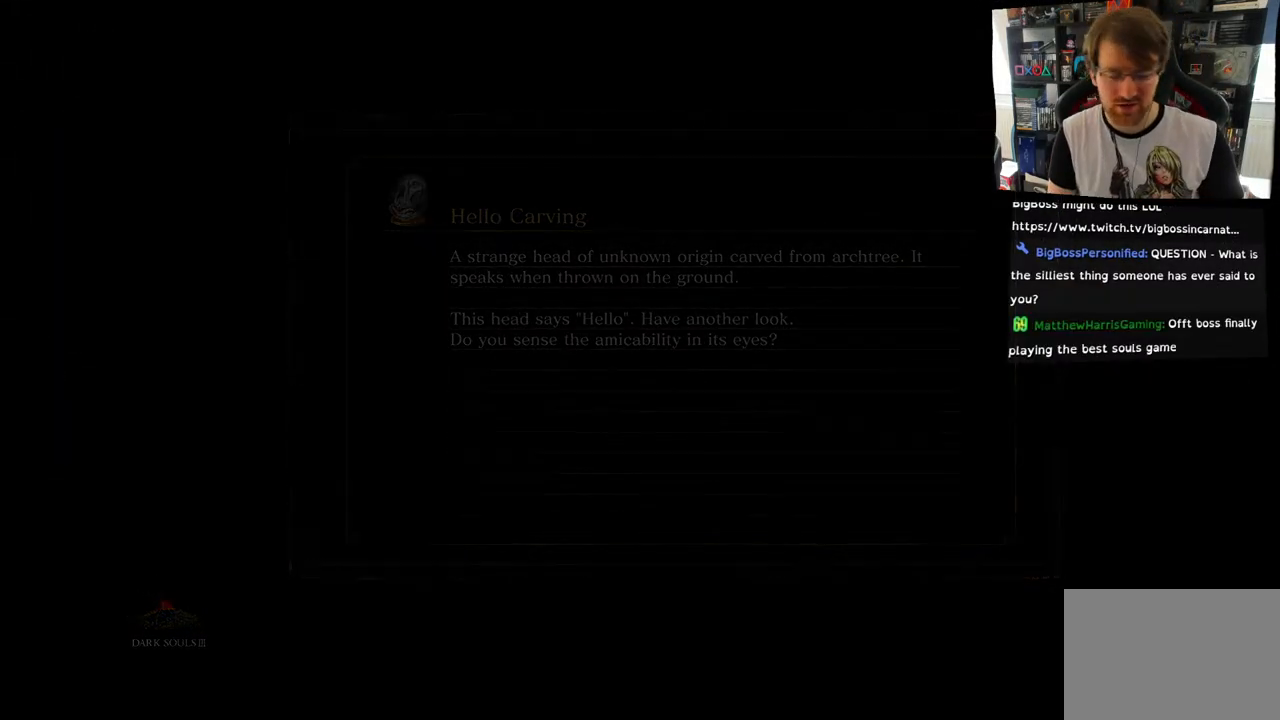
{"buttons": [], "left_stick": "center", "right_stick": "center", "events": [[67, "left_stick", "center"]]}
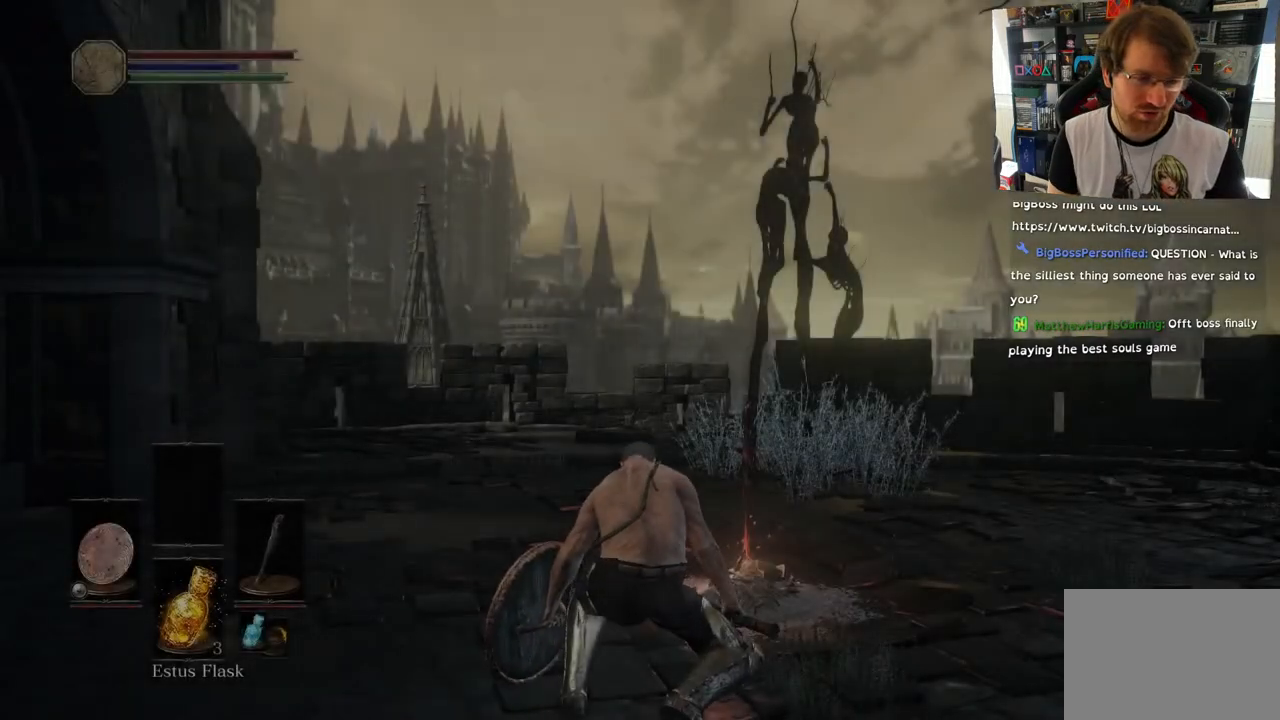
{"buttons": [], "left_stick": "center", "right_stick": "center", "events": []}
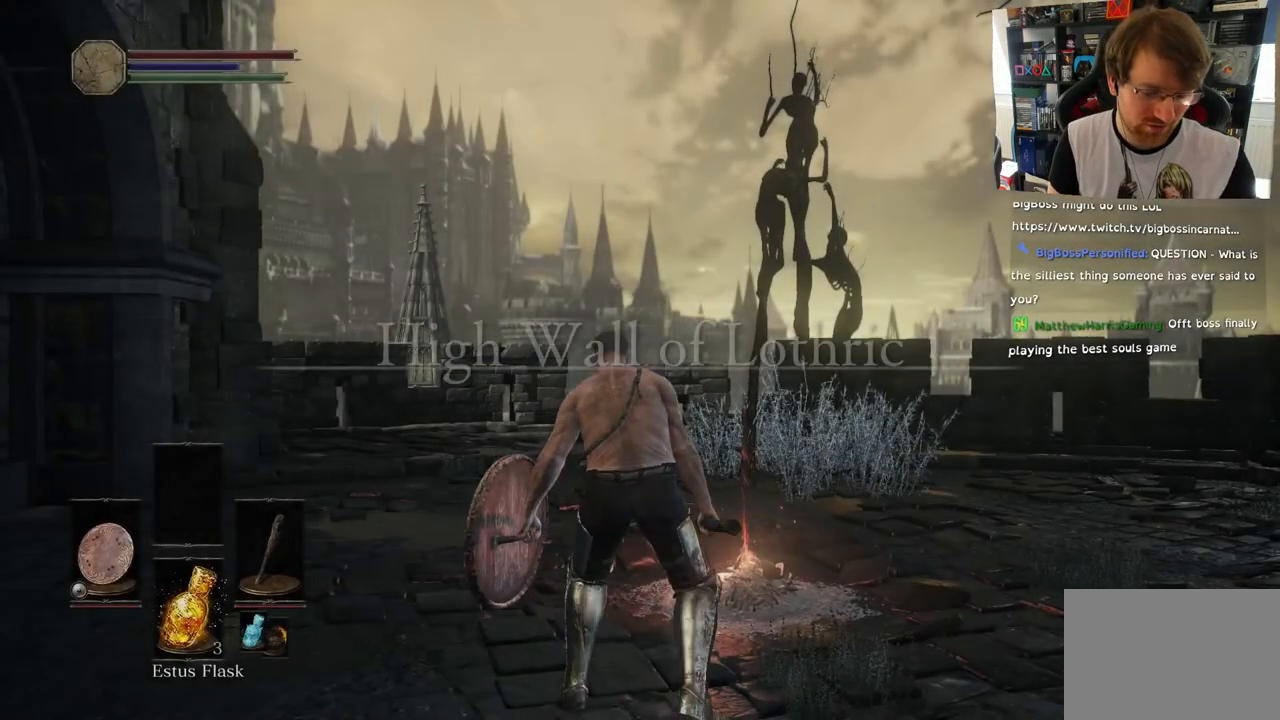
{"buttons": [], "left_stick": "center", "right_stick": "center", "events": []}
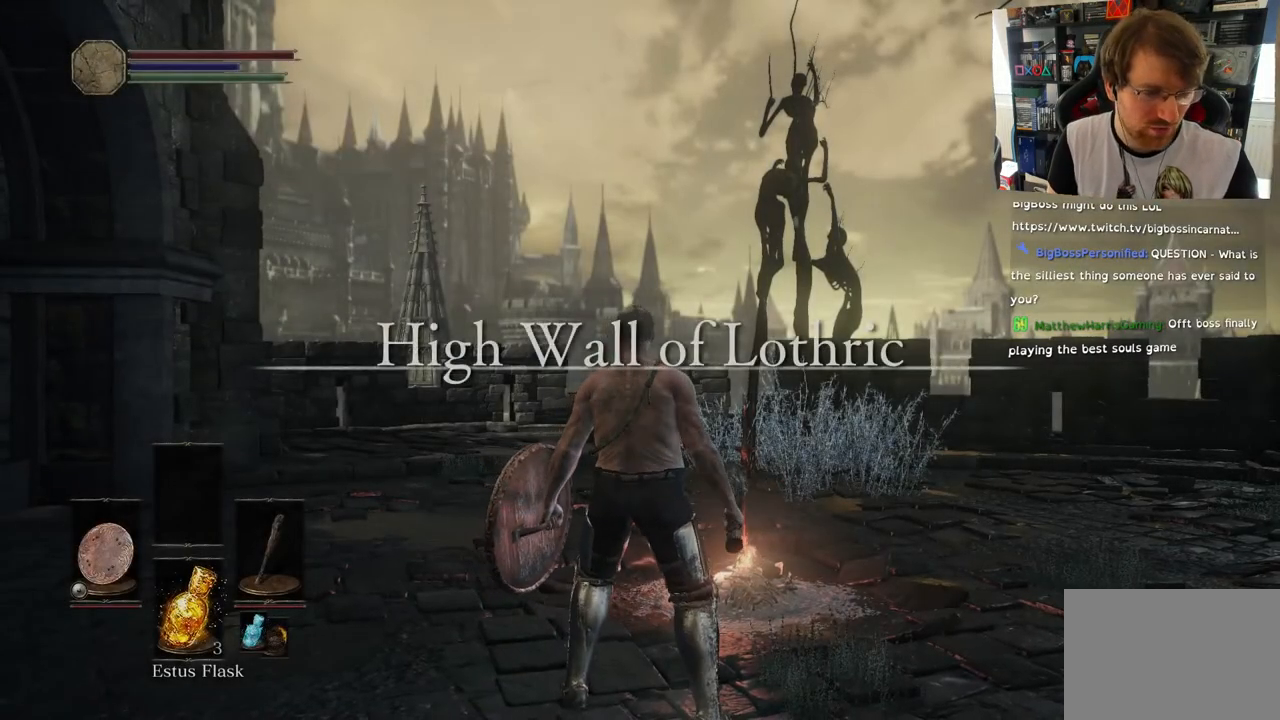
{"buttons": [], "left_stick": "center", "right_stick": "center", "events": []}
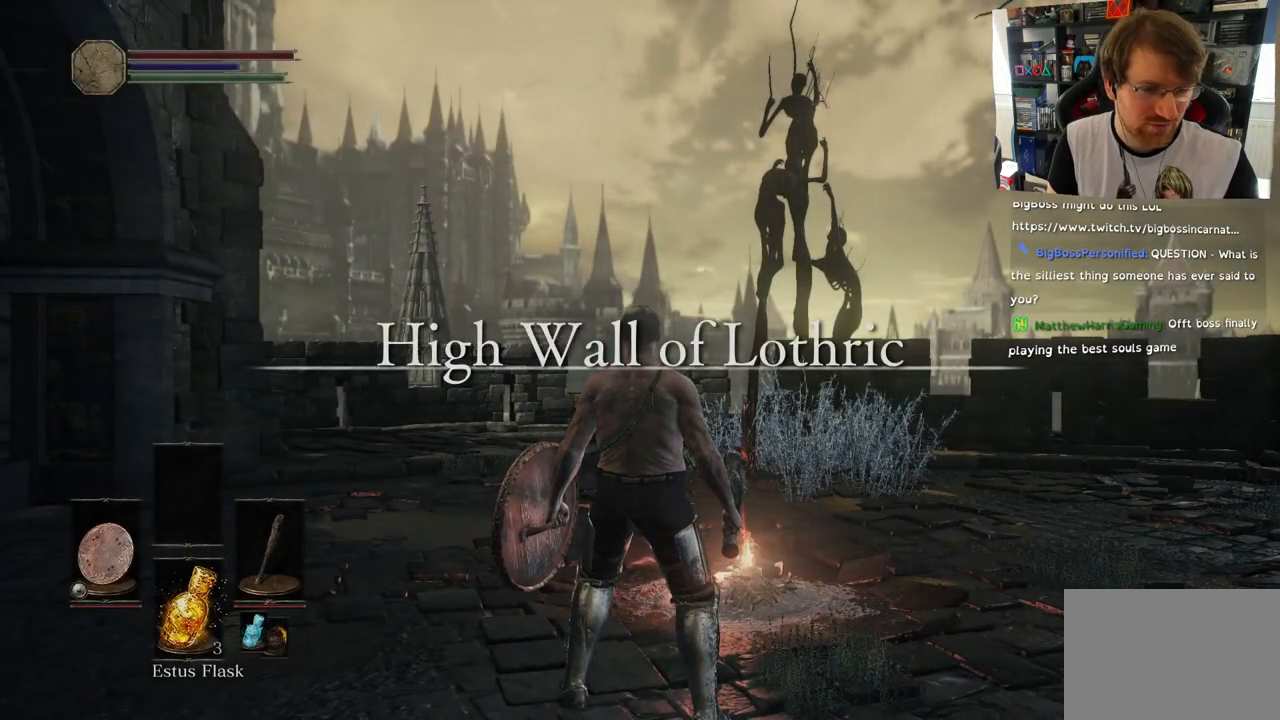
{"buttons": [], "left_stick": "center", "right_stick": "center", "events": []}
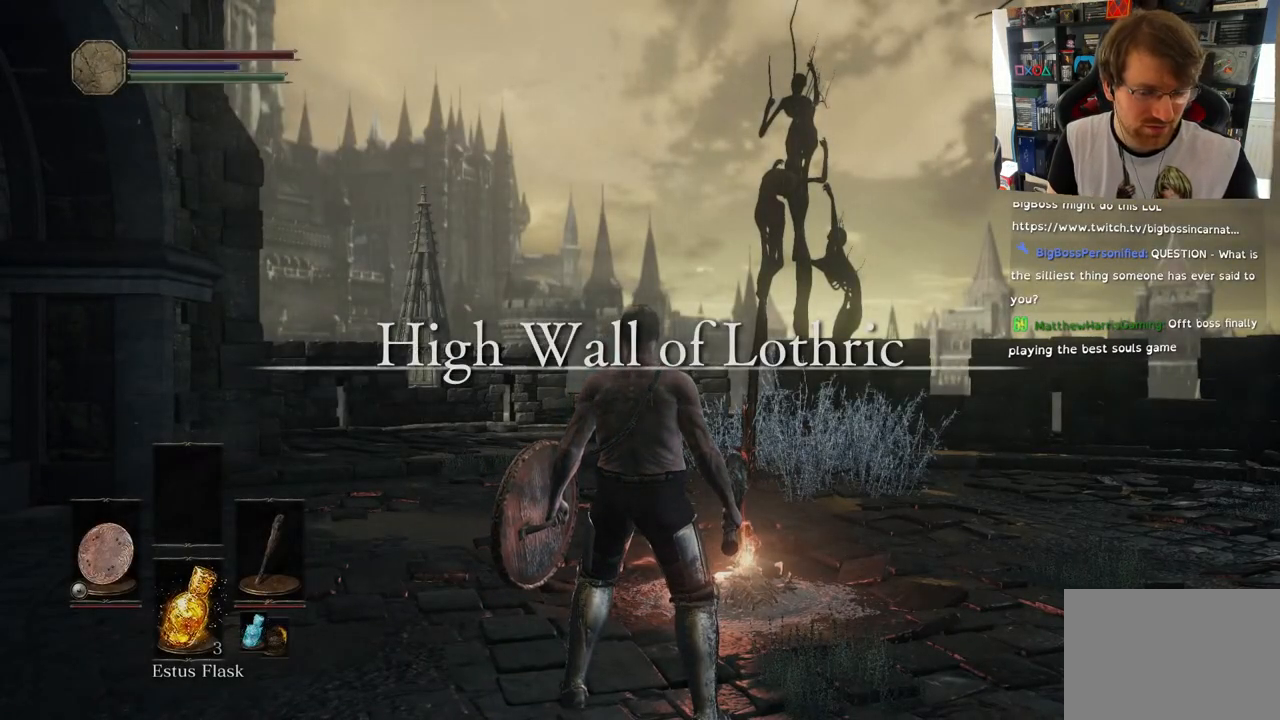
{"buttons": [], "left_stick": "center", "right_stick": "center", "events": []}
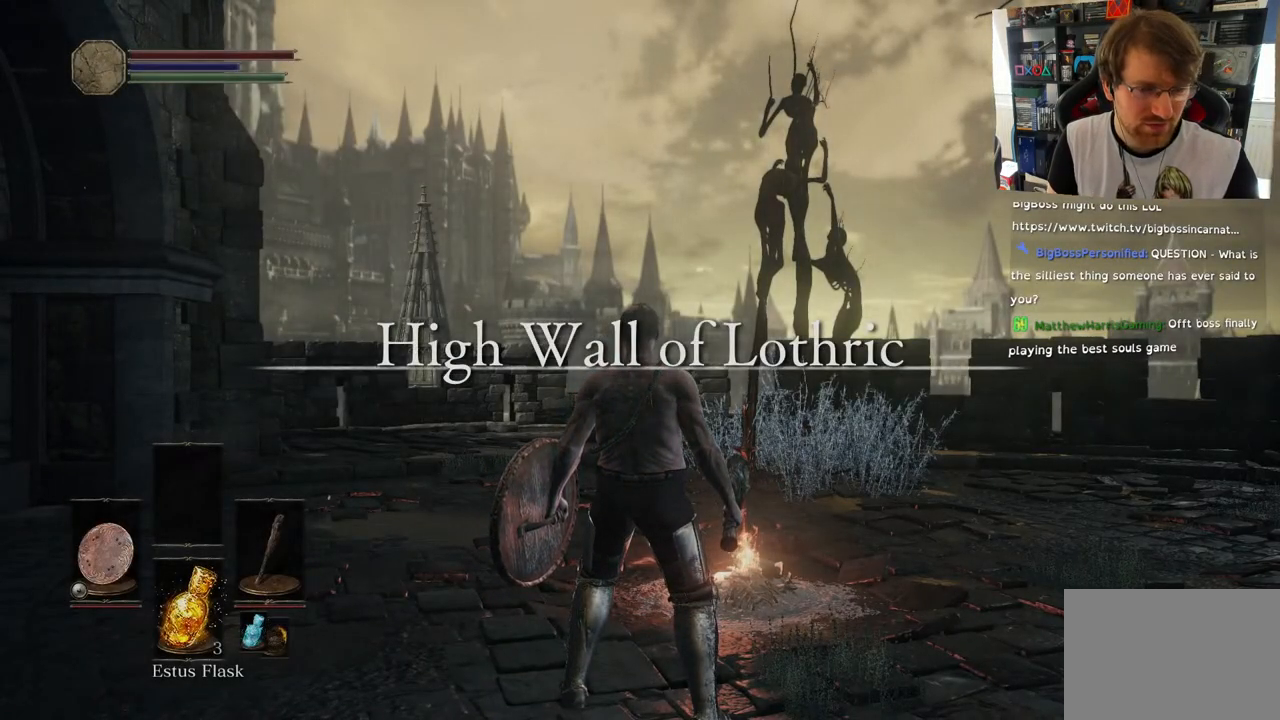
{"buttons": [], "left_stick": "center", "right_stick": "center", "events": []}